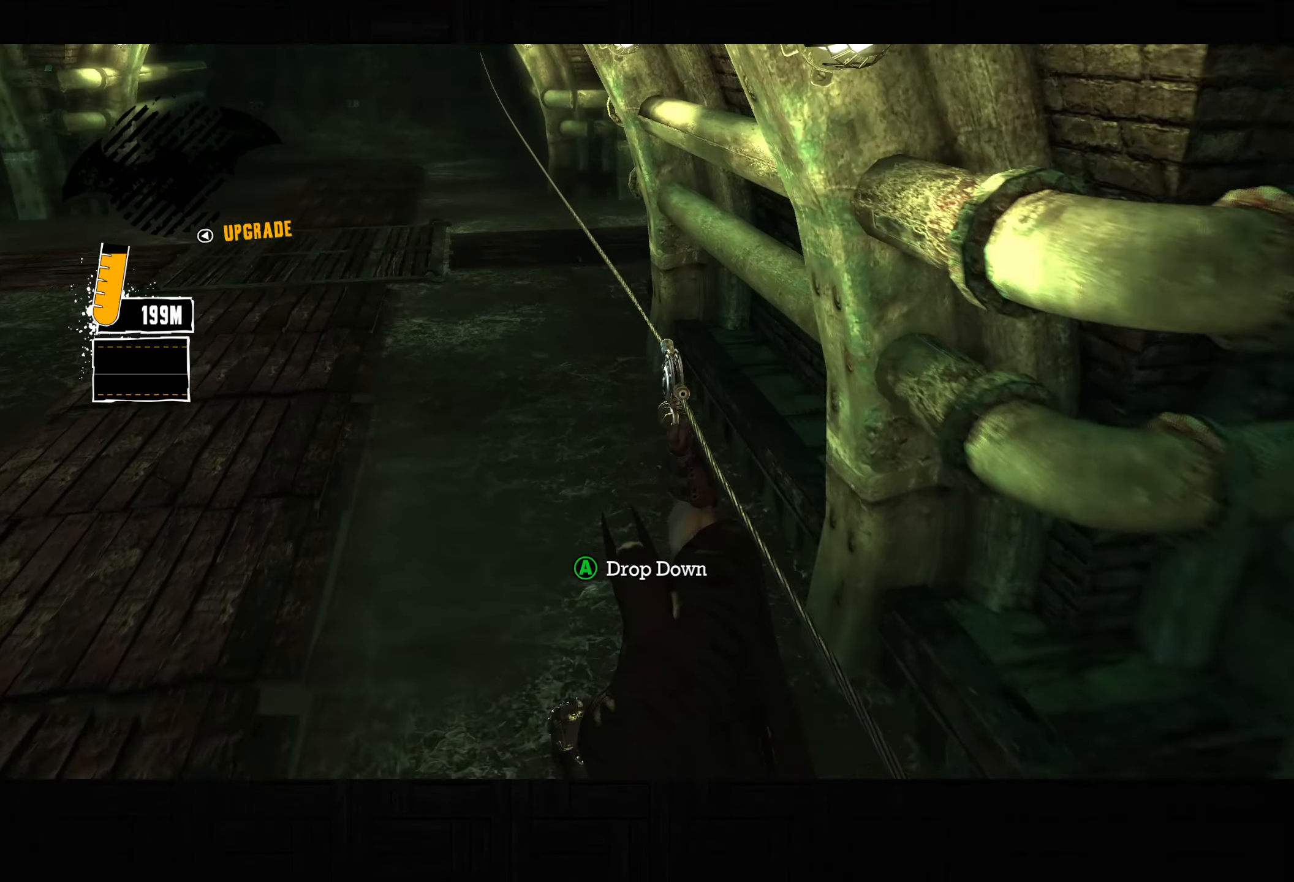
Gameplay with a controller (PlayStation layout); each line is a JSON object with the inputs held at the frame after it. "button_events" lists button changes between this image and that frame as [ms after this image, input, new state], when the widget could be followed in between (sticks are given only as held states).
{"buttons": [], "left_stick": "up", "right_stick": "center", "button_events": []}
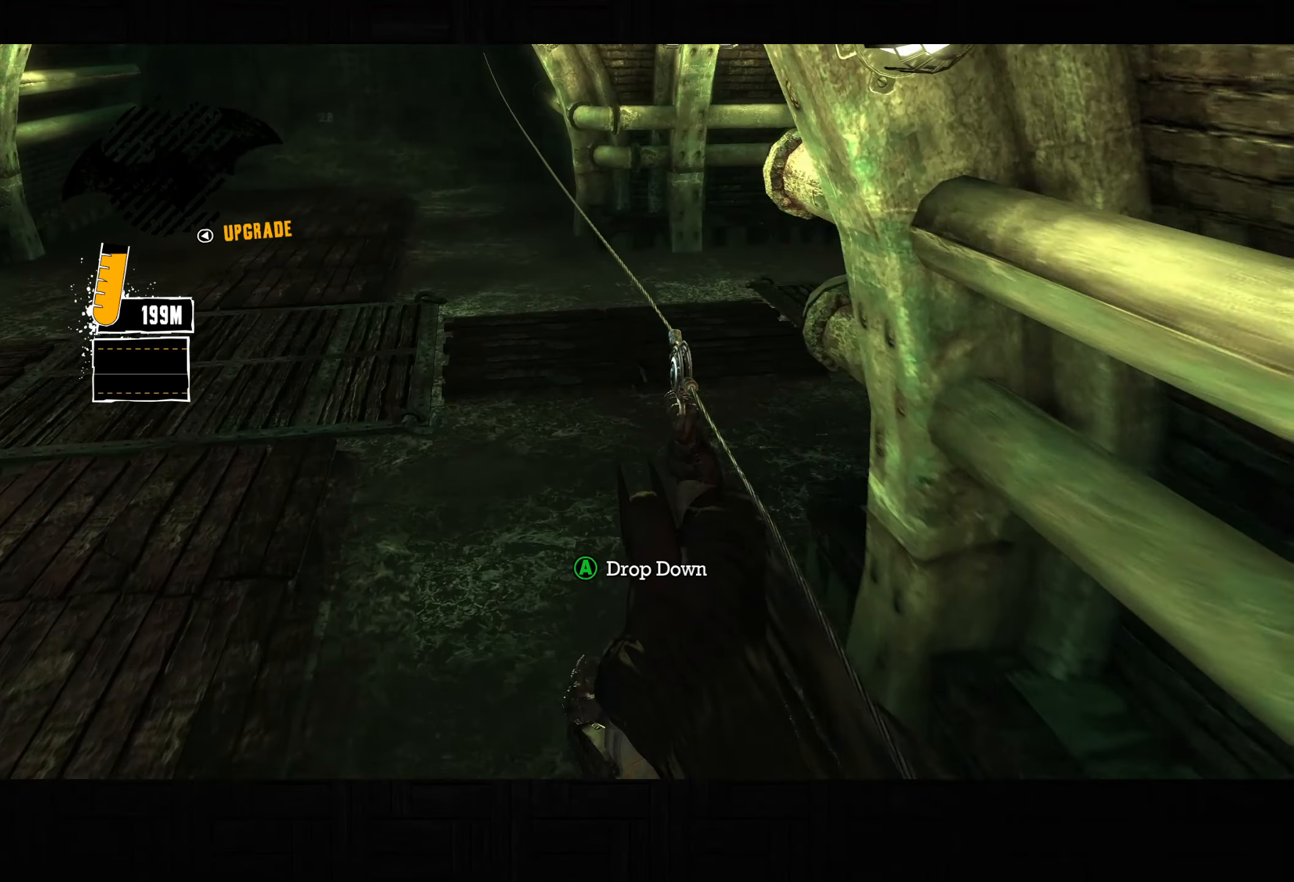
{"buttons": [], "left_stick": "up-right", "right_stick": "right", "button_events": [[267, "CIRCLE", "down"], [333, "CIRCLE", "up"]]}
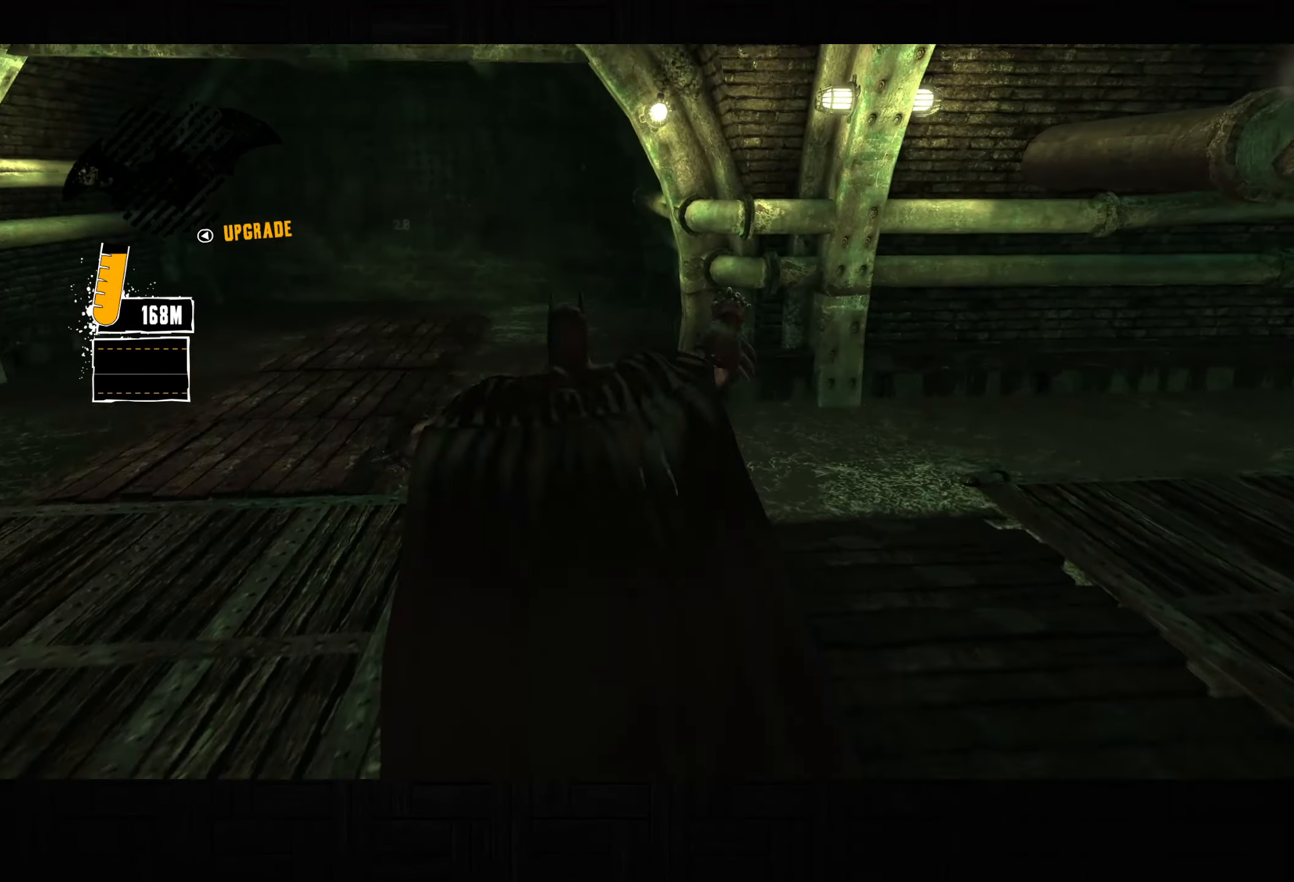
{"buttons": [], "left_stick": "up-right", "right_stick": "up-right", "button_events": []}
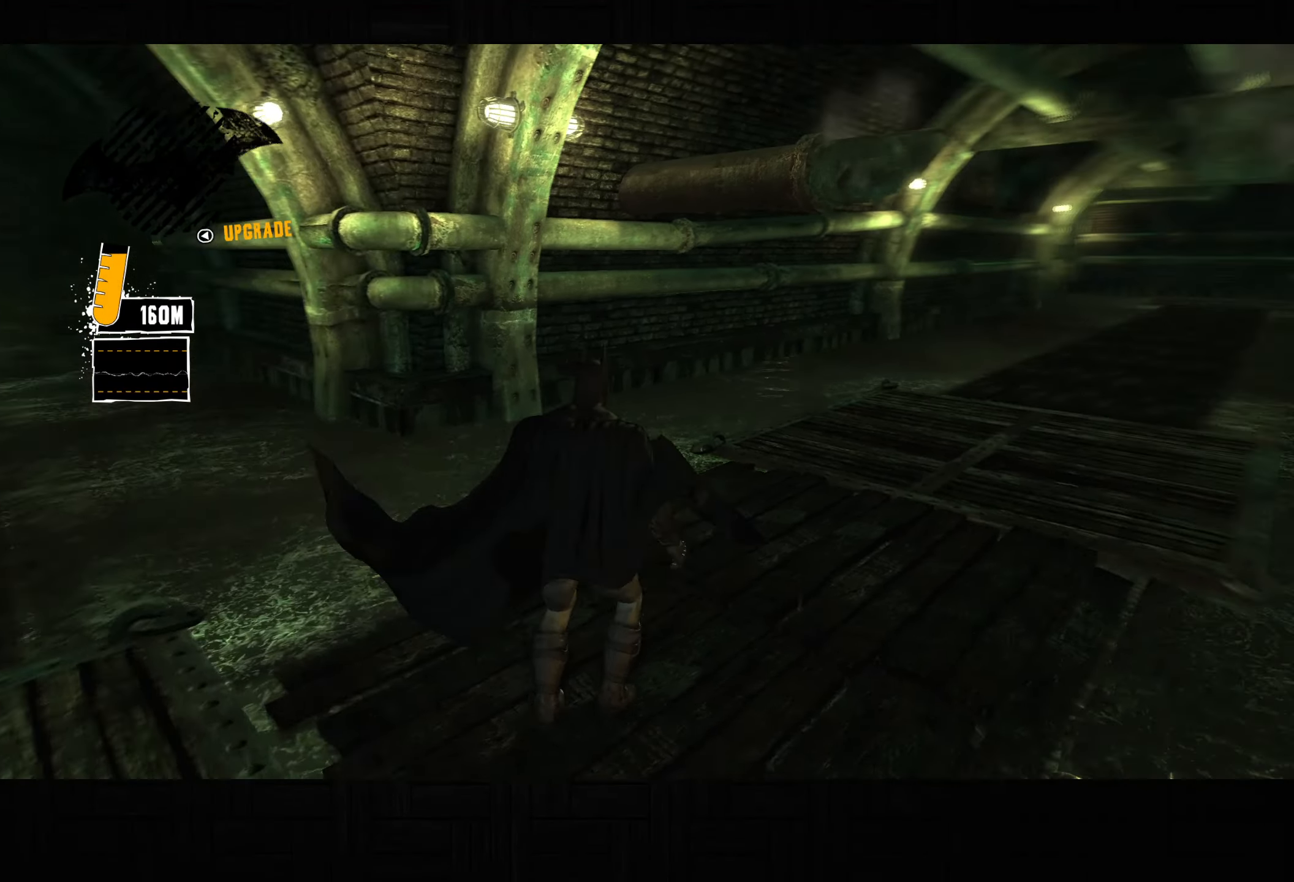
{"buttons": [], "left_stick": "up-right", "right_stick": "center", "button_events": []}